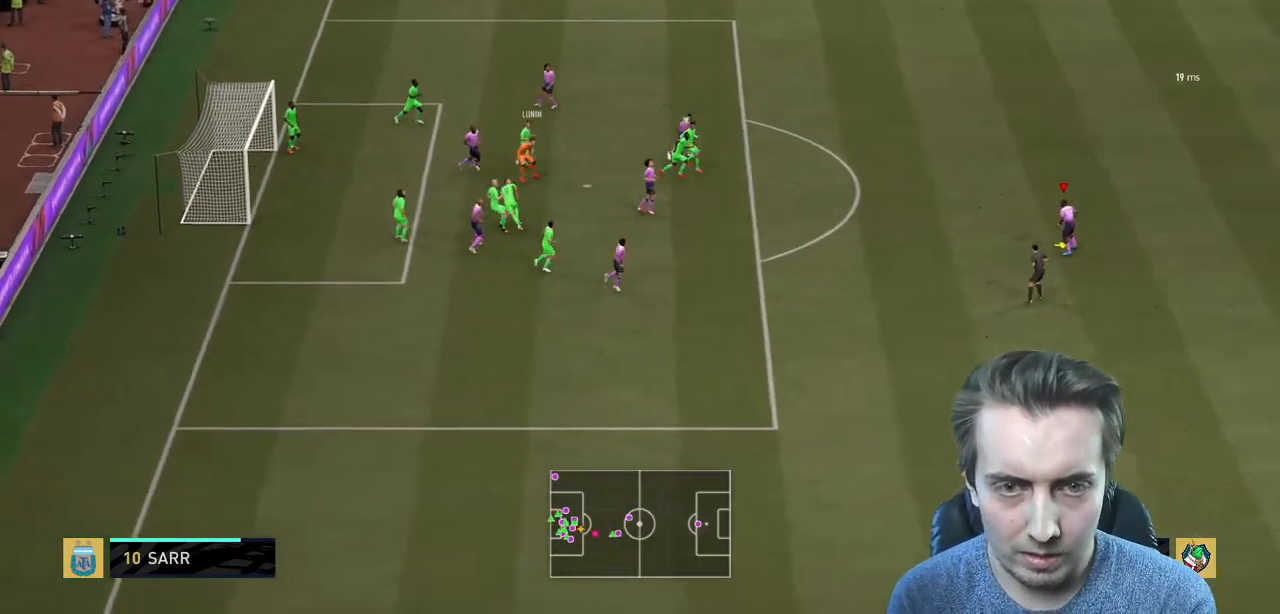
Gameplay with a controller (Xbox layout); each line is a JSON object with the inputs held at the frame after it. "events" lists button and stick changes between this image and that frame as [ms after this image, input, new state], when the widget could be followed in between. Not read: L3.
{"buttons": [], "left_stick": "center", "right_stick": "center", "events": []}
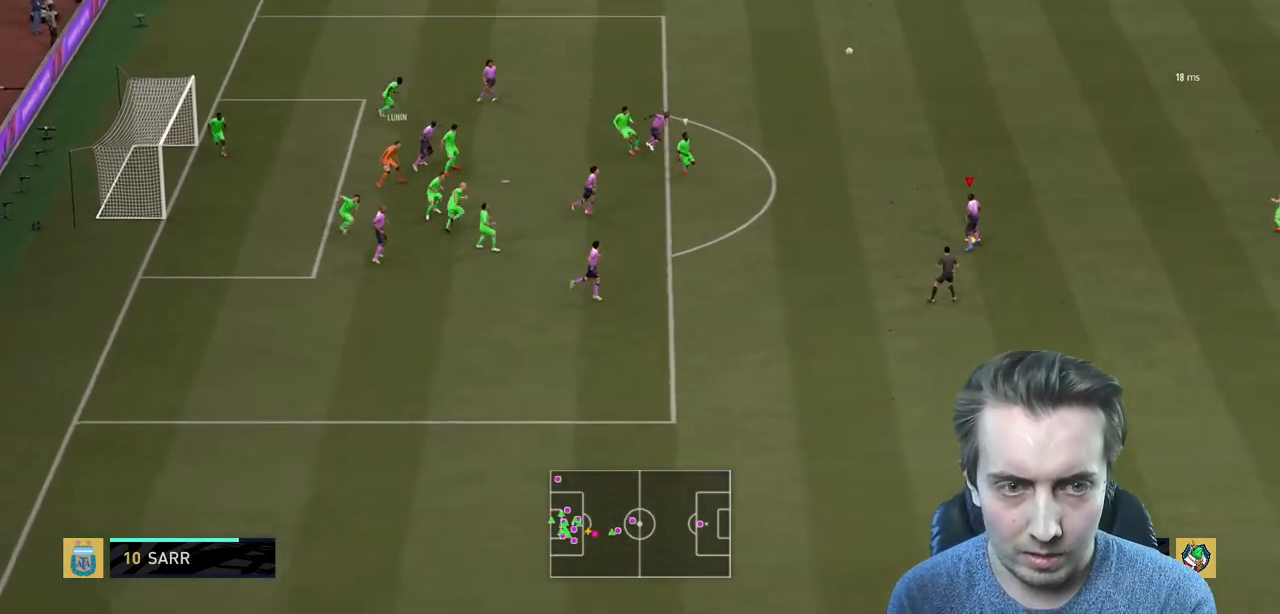
{"buttons": [], "left_stick": "left", "right_stick": "center", "events": [[67, "left_stick", "left"]]}
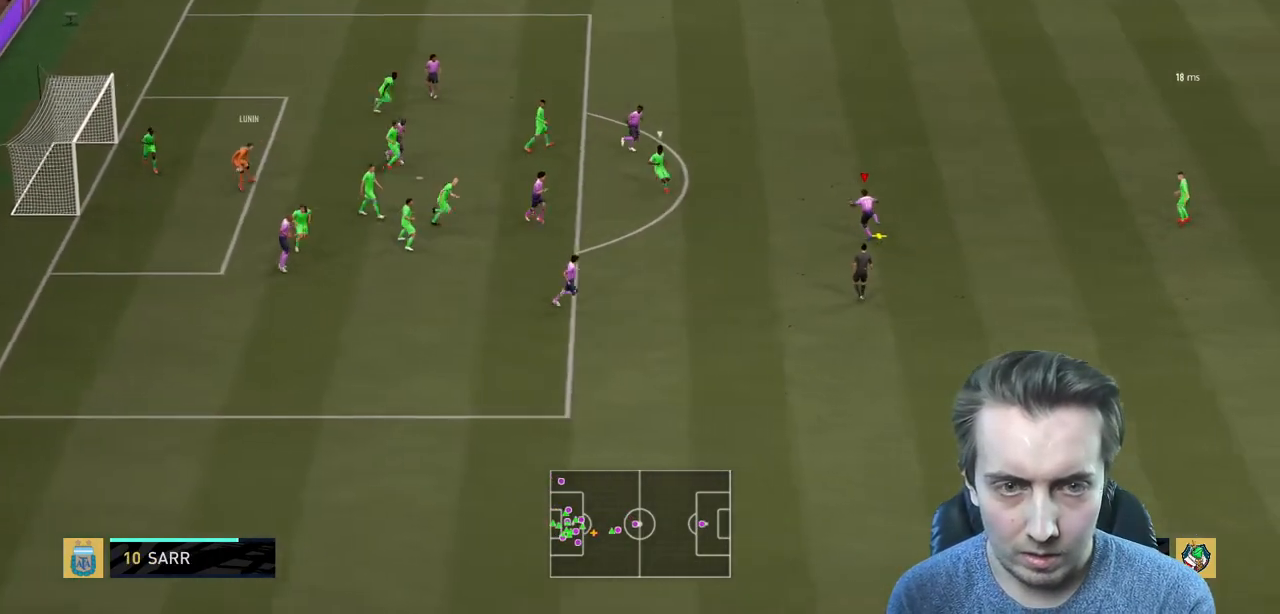
{"buttons": ["R2"], "left_stick": "left", "right_stick": "center", "events": [[167, "B", "down"], [367, "B", "up"], [467, "R2", "down"]]}
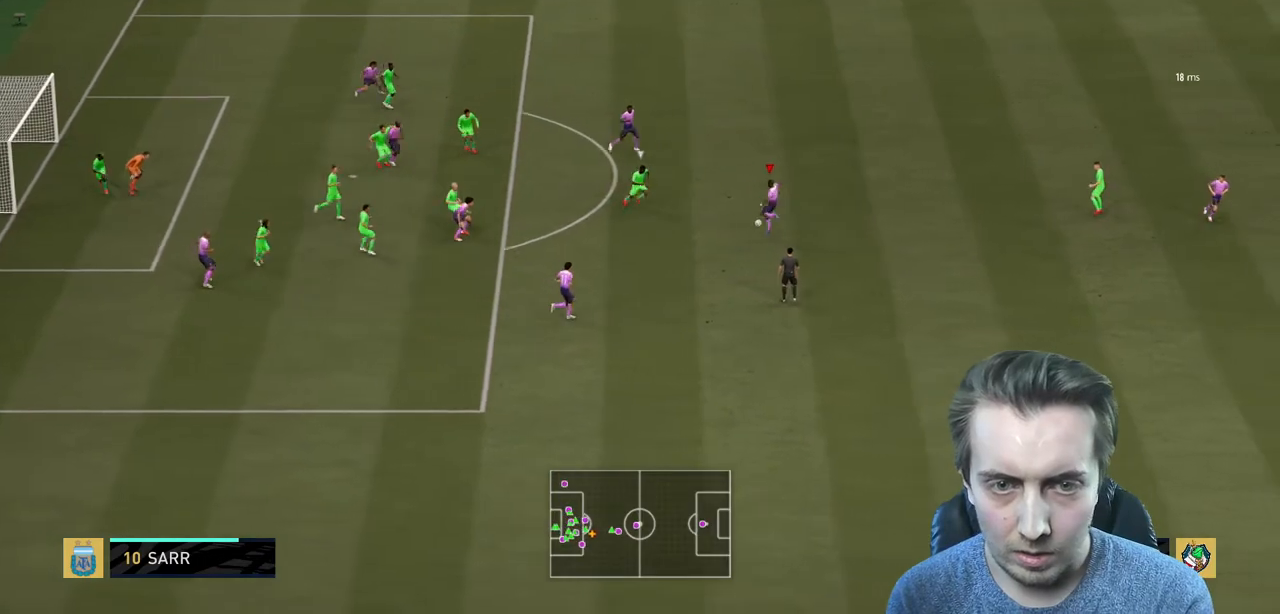
{"buttons": ["R2"], "left_stick": "left", "right_stick": "center", "events": []}
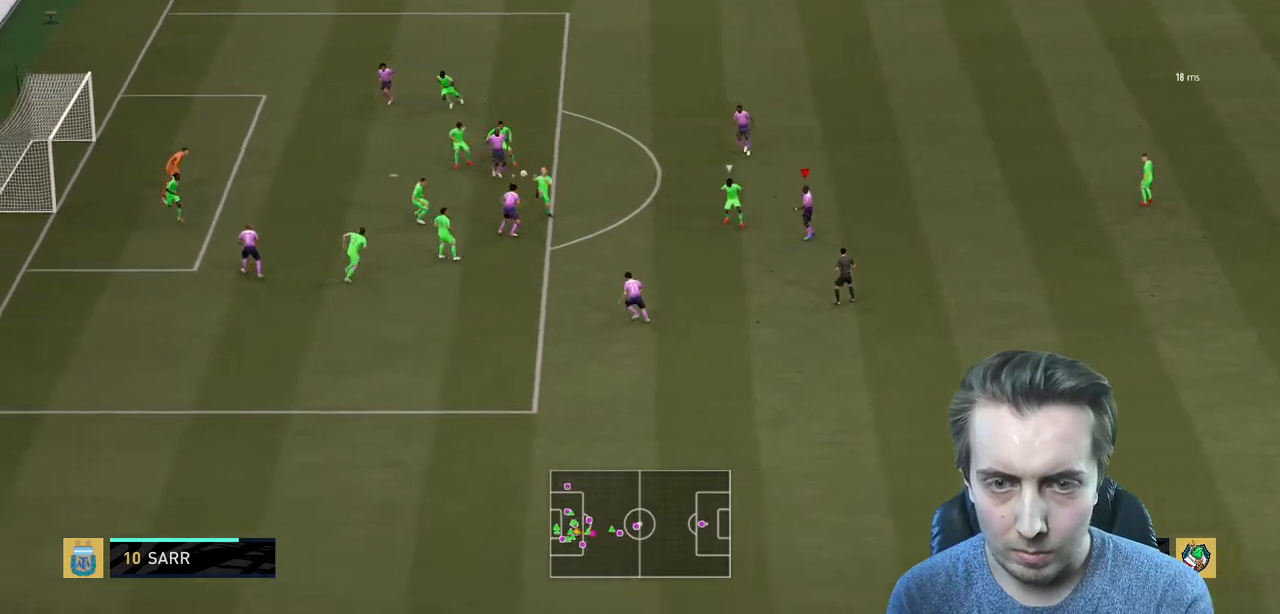
{"buttons": ["R2"], "left_stick": "left", "right_stick": "center", "events": []}
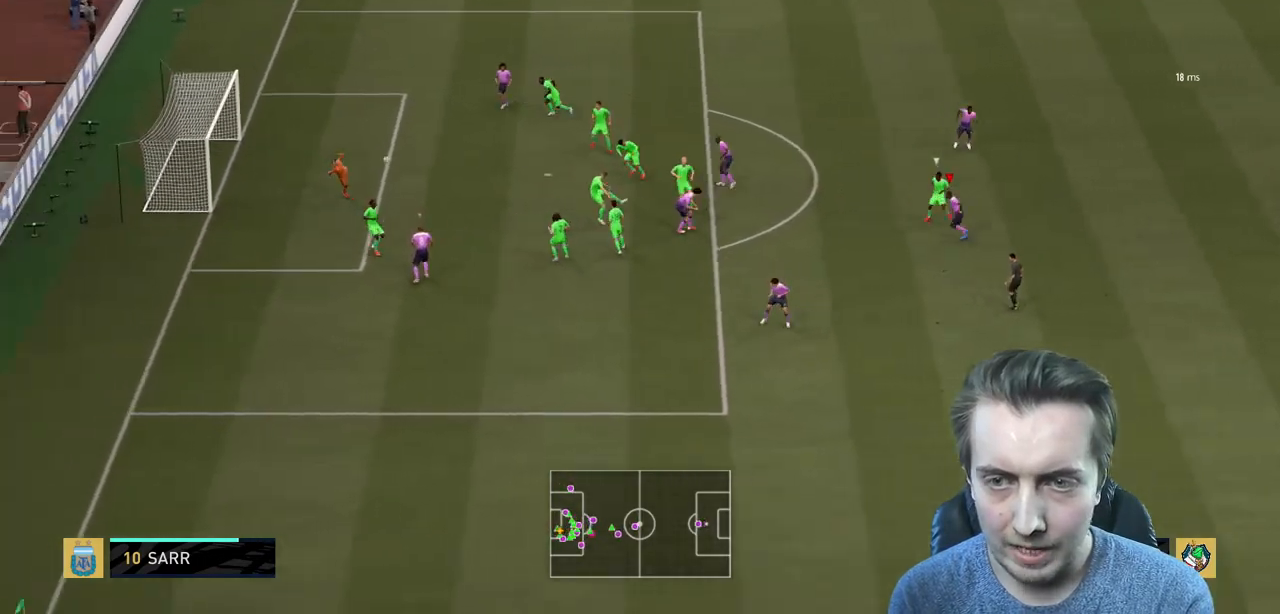
{"buttons": ["R2"], "left_stick": "center", "right_stick": "center", "events": [[367, "left_stick", "center"]]}
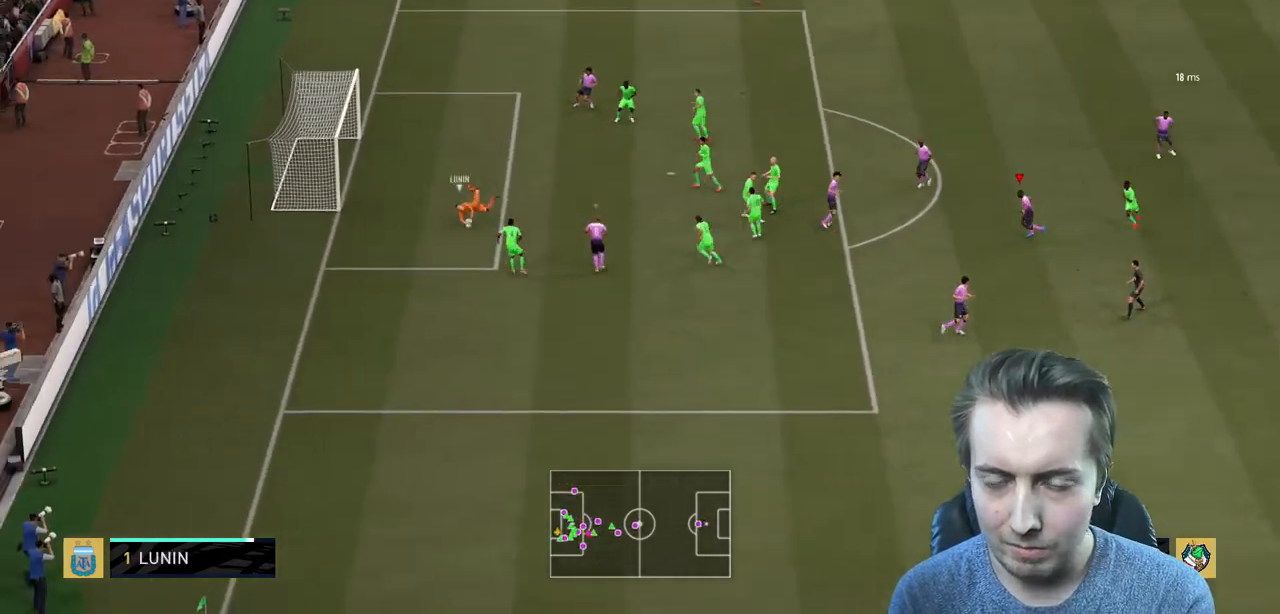
{"buttons": [], "left_stick": "down", "right_stick": "center", "events": [[33, "R2", "up"], [133, "R2", "down"], [200, "left_stick", "down"], [500, "R2", "up"]]}
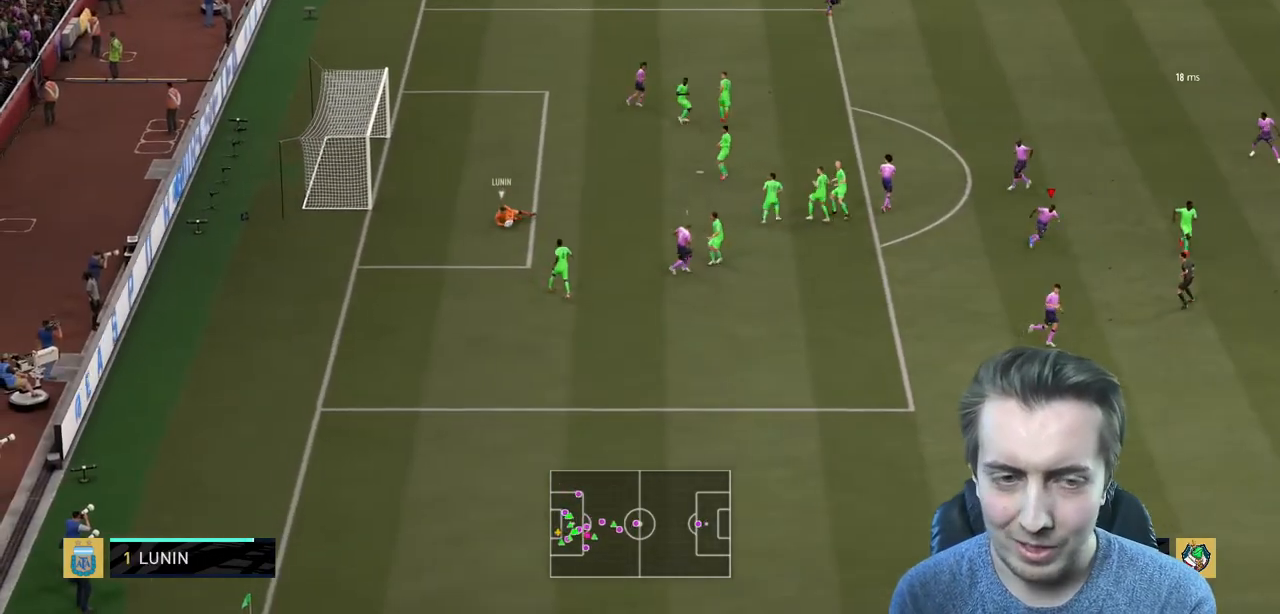
{"buttons": [], "left_stick": "down-right", "right_stick": "center", "events": [[100, "left_stick", "down-right"]]}
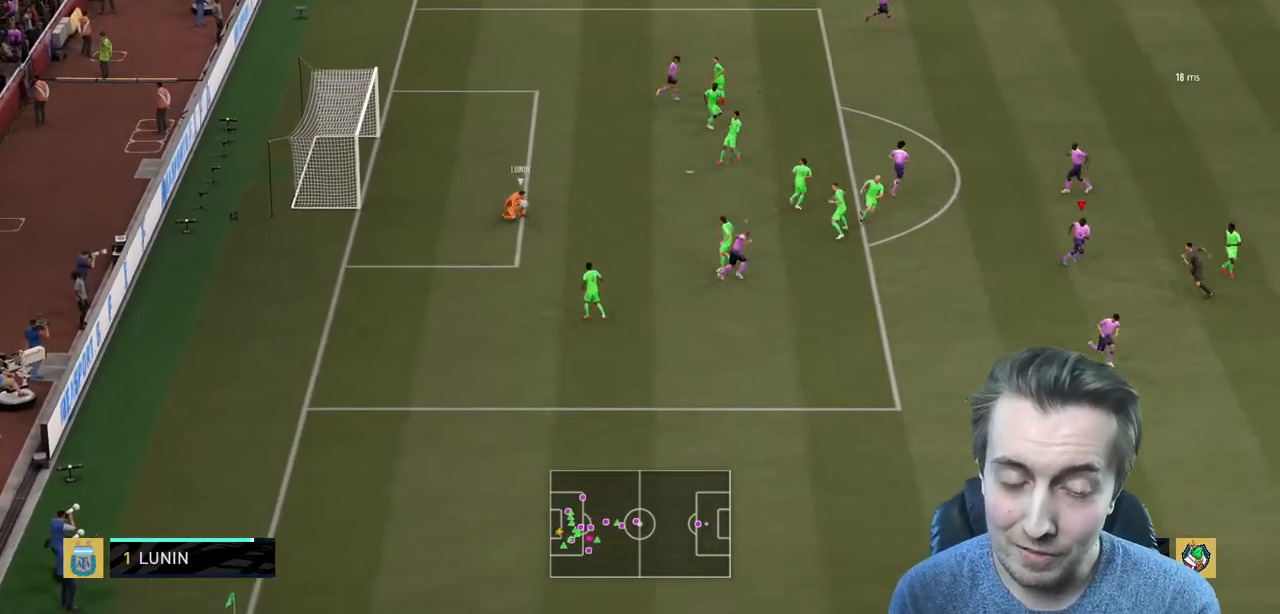
{"buttons": ["R2"], "left_stick": "up-right", "right_stick": "center", "events": [[33, "left_stick", "right"], [100, "L2", "down"], [167, "left_stick", "up-right"], [267, "R2", "down"], [500, "L2", "up"]]}
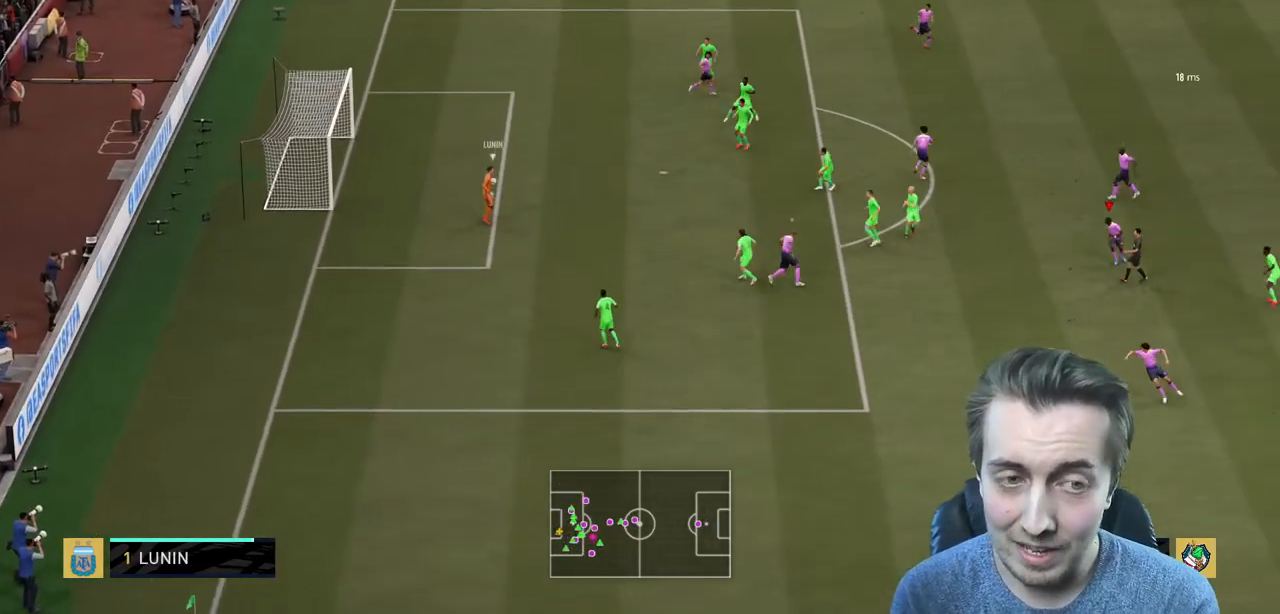
{"buttons": ["L2", "R2"], "left_stick": "up", "right_stick": "center", "events": [[267, "L2", "down"], [334, "R2", "up"], [334, "left_stick", "up"], [501, "R2", "down"]]}
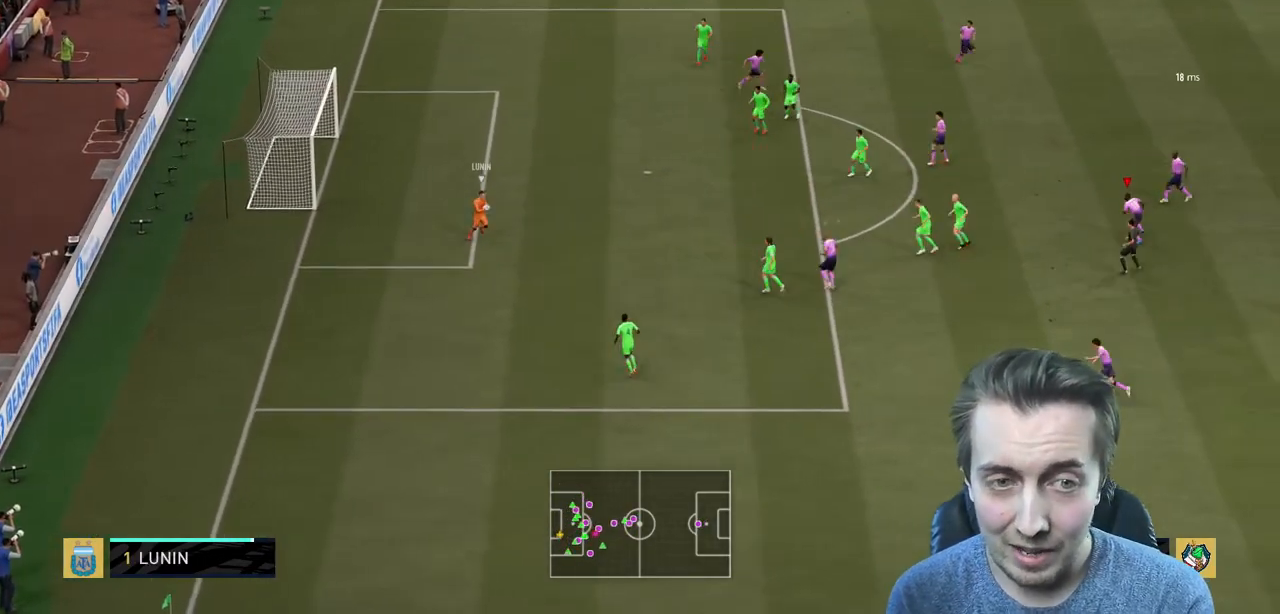
{"buttons": ["R2"], "left_stick": "down", "right_stick": "center", "events": [[67, "L2", "up"], [133, "left_stick", "right"], [233, "left_stick", "down-right"], [434, "left_stick", "down"]]}
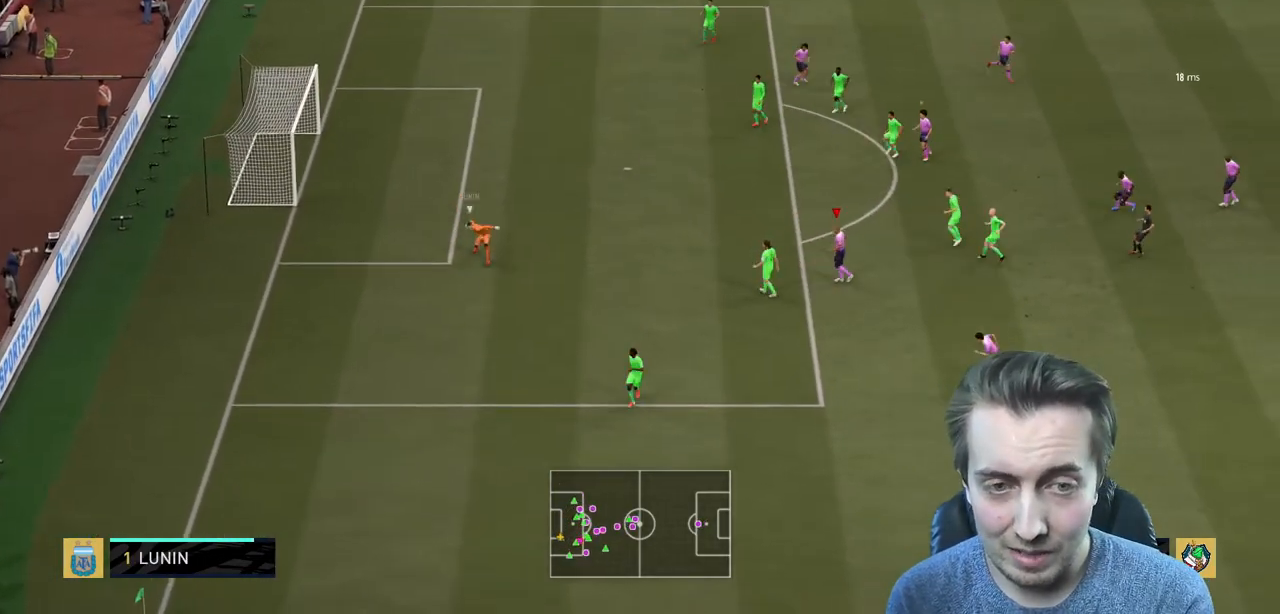
{"buttons": ["R2"], "left_stick": "down", "right_stick": "center", "events": []}
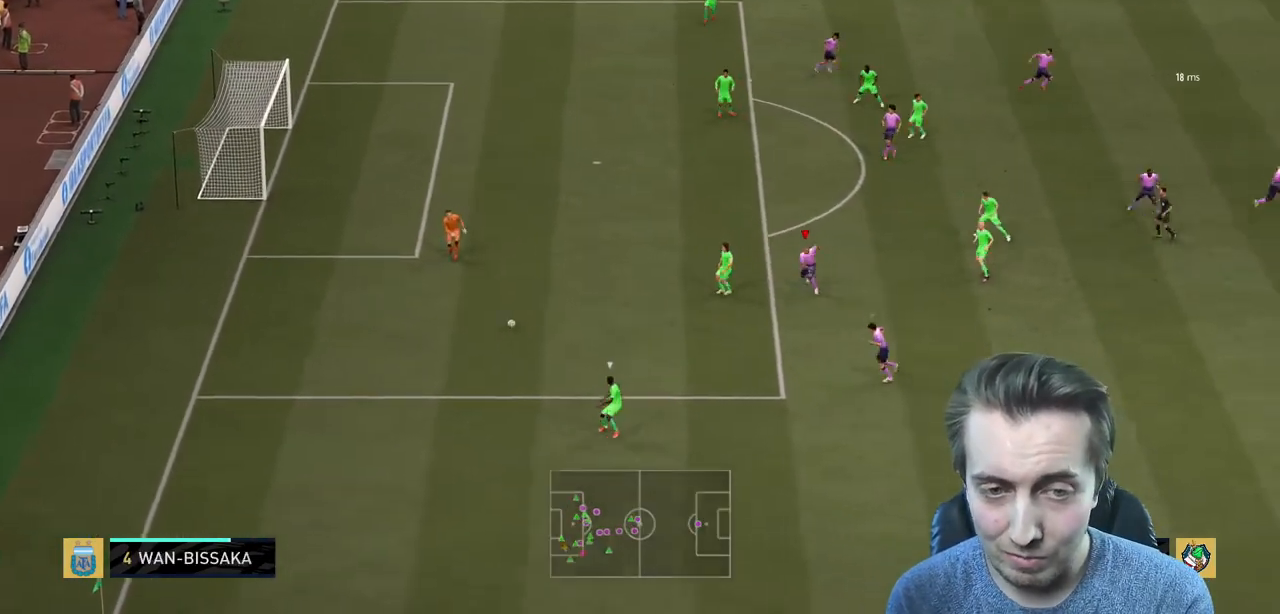
{"buttons": ["R2"], "left_stick": "down-left", "right_stick": "center", "events": [[300, "left_stick", "down-left"]]}
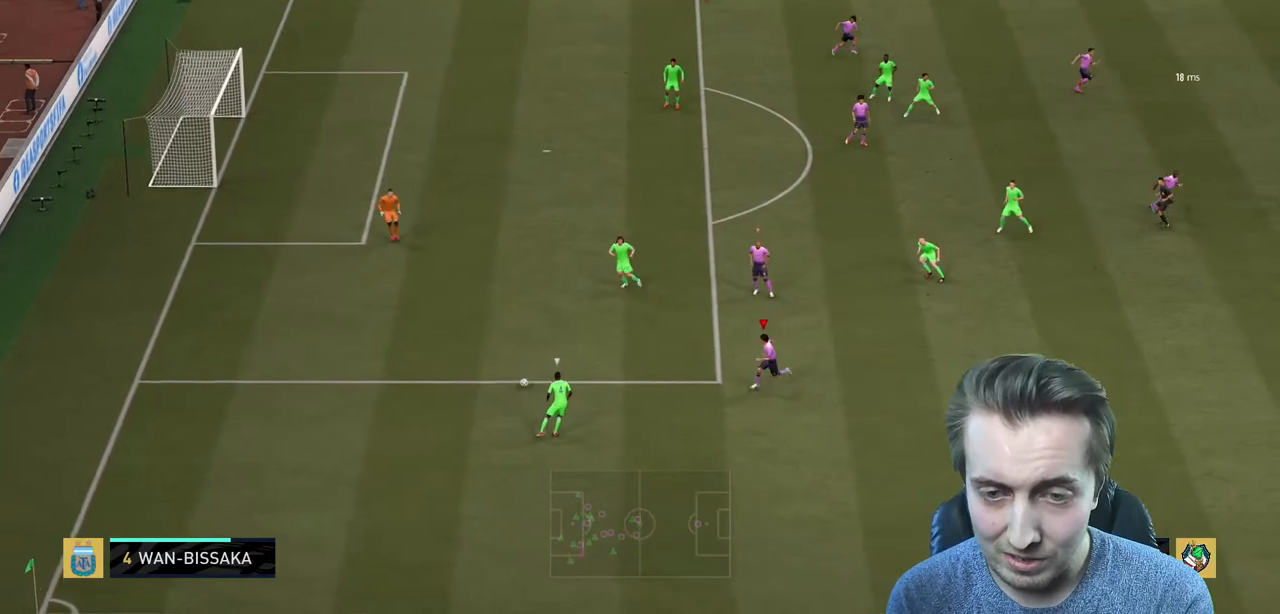
{"buttons": ["L2", "R2"], "left_stick": "left", "right_stick": "center", "events": [[100, "left_stick", "down"], [401, "left_stick", "down-left"], [434, "L2", "down"], [501, "left_stick", "left"]]}
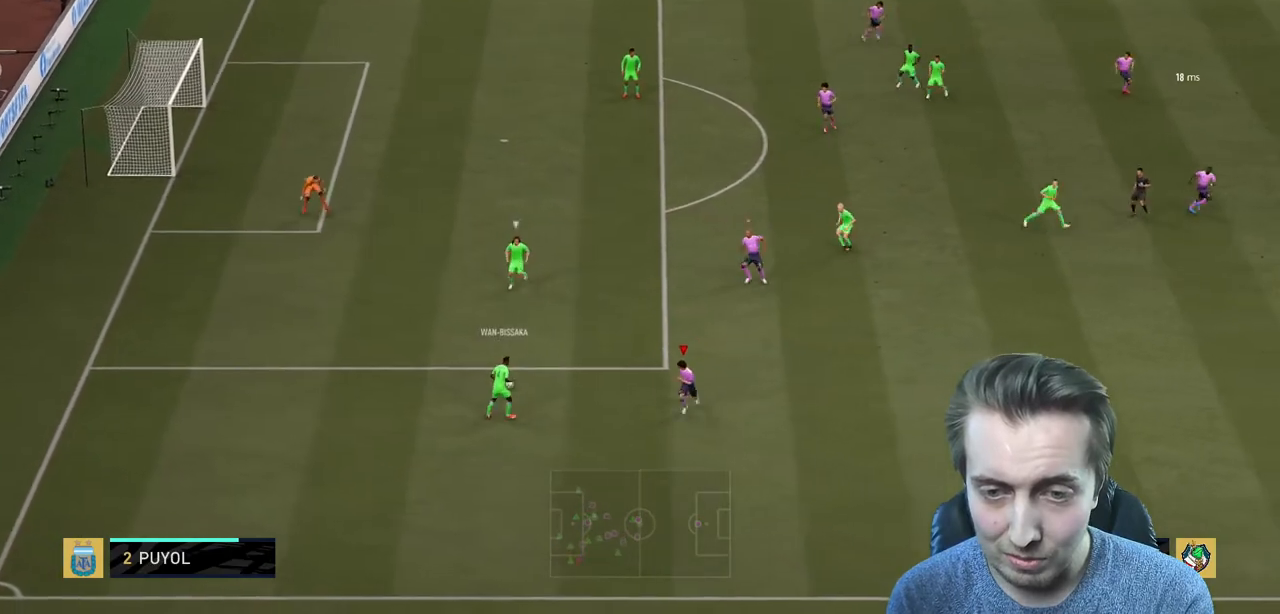
{"buttons": ["L2", "R2"], "left_stick": "right", "right_stick": "center", "events": [[33, "R2", "up"], [167, "R2", "down"], [233, "left_stick", "up-left"], [400, "left_stick", "up-right"], [467, "left_stick", "right"]]}
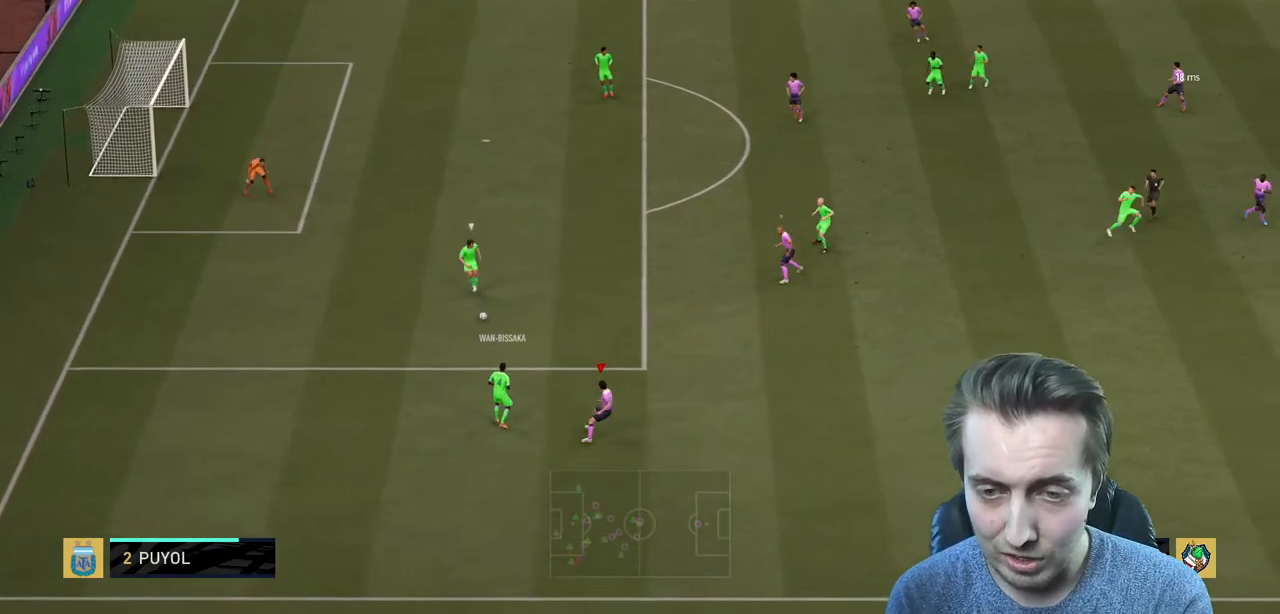
{"buttons": ["R2"], "left_stick": "up-left", "right_stick": "center", "events": [[201, "L2", "up"], [201, "left_stick", "up-left"]]}
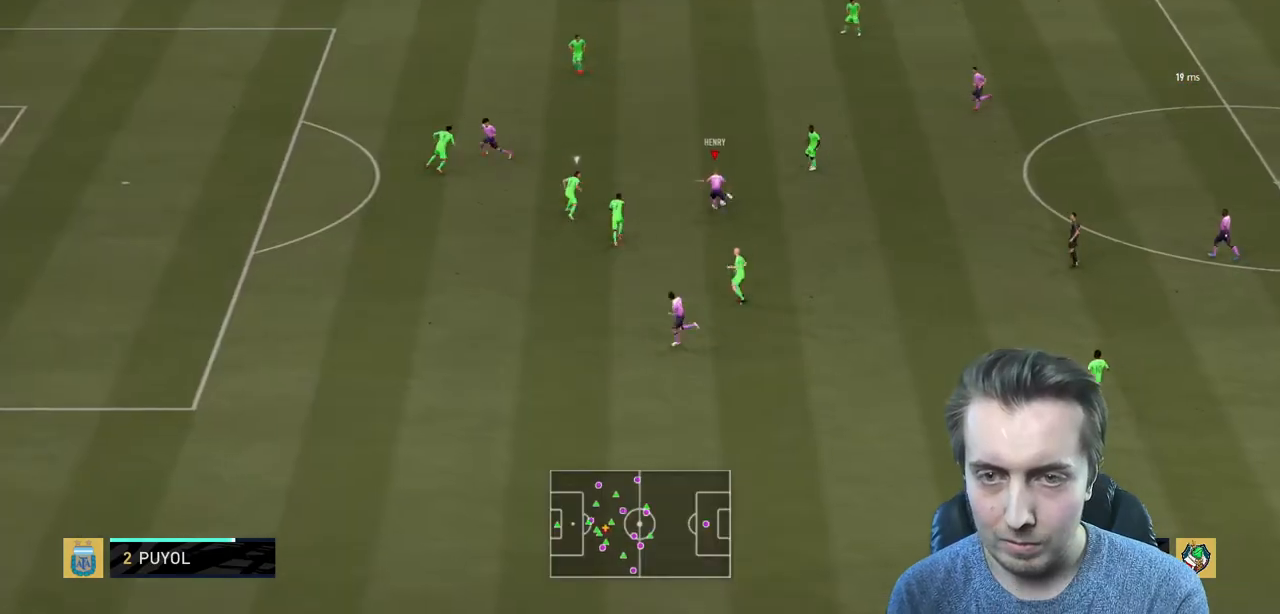
{"buttons": ["R2"], "left_stick": "center", "right_stick": "center", "events": [[334, "left_stick", "center"]]}
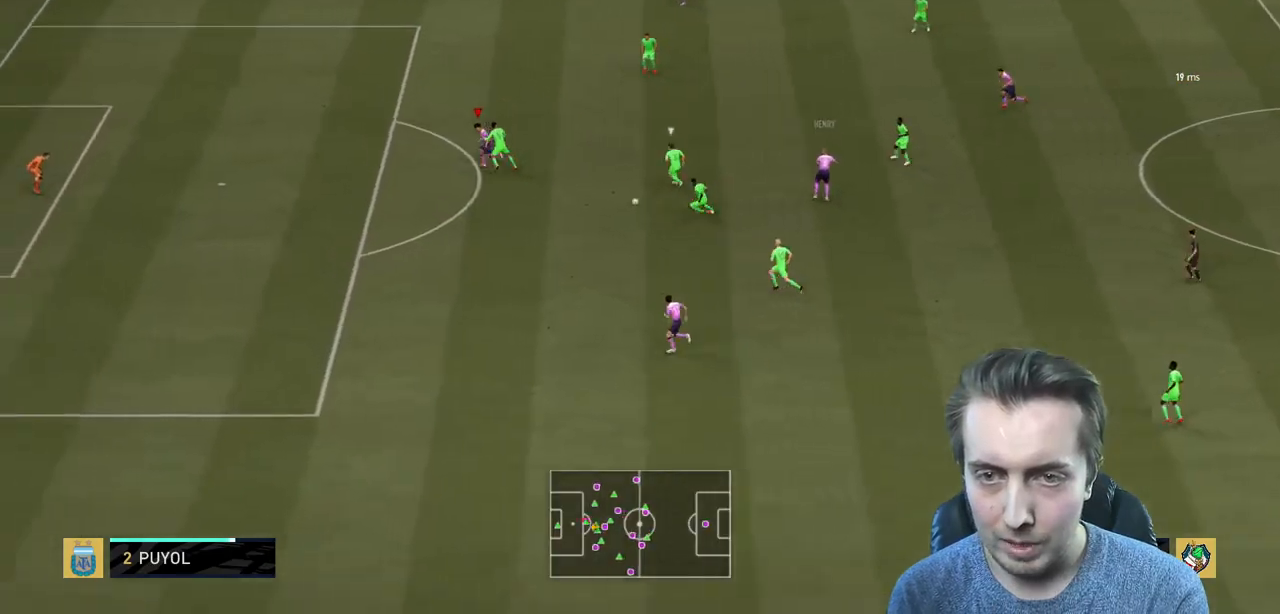
{"buttons": ["R2"], "left_stick": "down-left", "right_stick": "center", "events": [[100, "left_stick", "left"], [234, "left_stick", "down-left"]]}
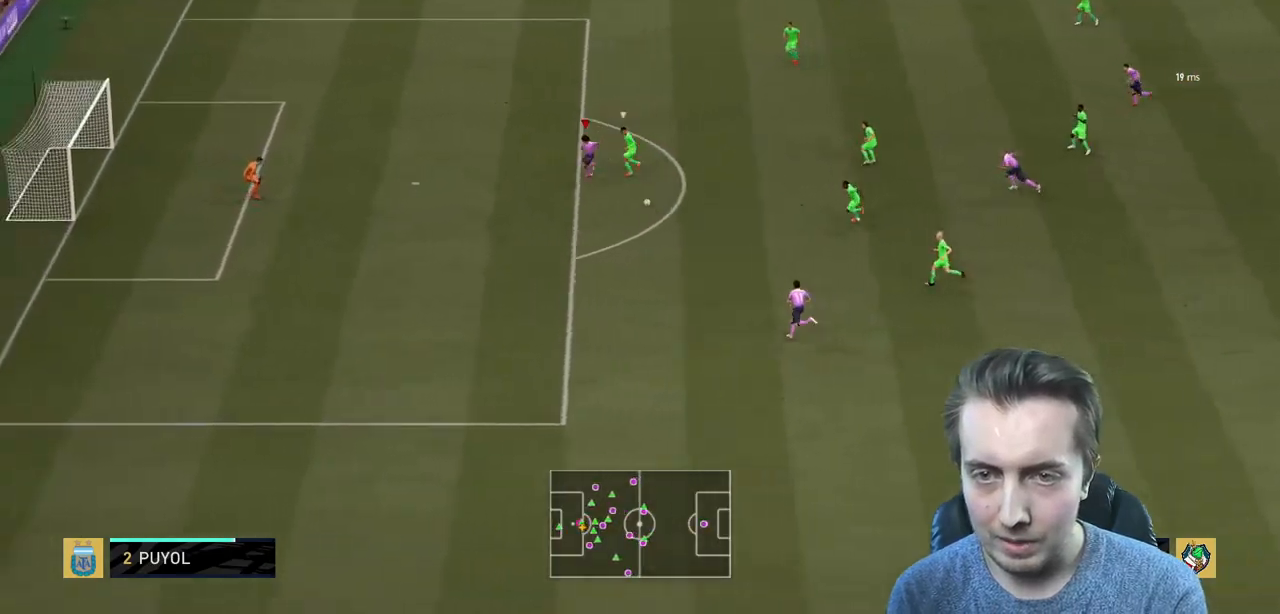
{"buttons": ["R2"], "left_stick": "up-left", "right_stick": "center", "events": [[133, "left_stick", "left"], [167, "B", "down"], [267, "R2", "up"], [300, "R2", "down"], [334, "B", "up"], [434, "left_stick", "up-left"]]}
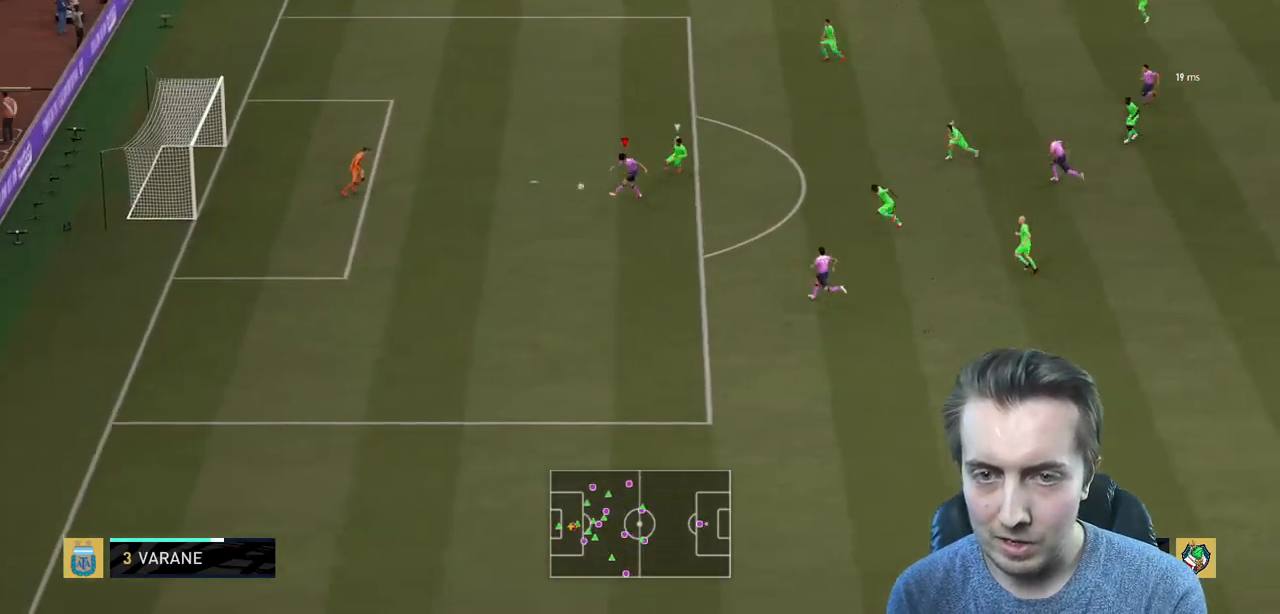
{"buttons": [], "left_stick": "left", "right_stick": "center", "events": [[301, "left_stick", "left"], [468, "R2", "up"]]}
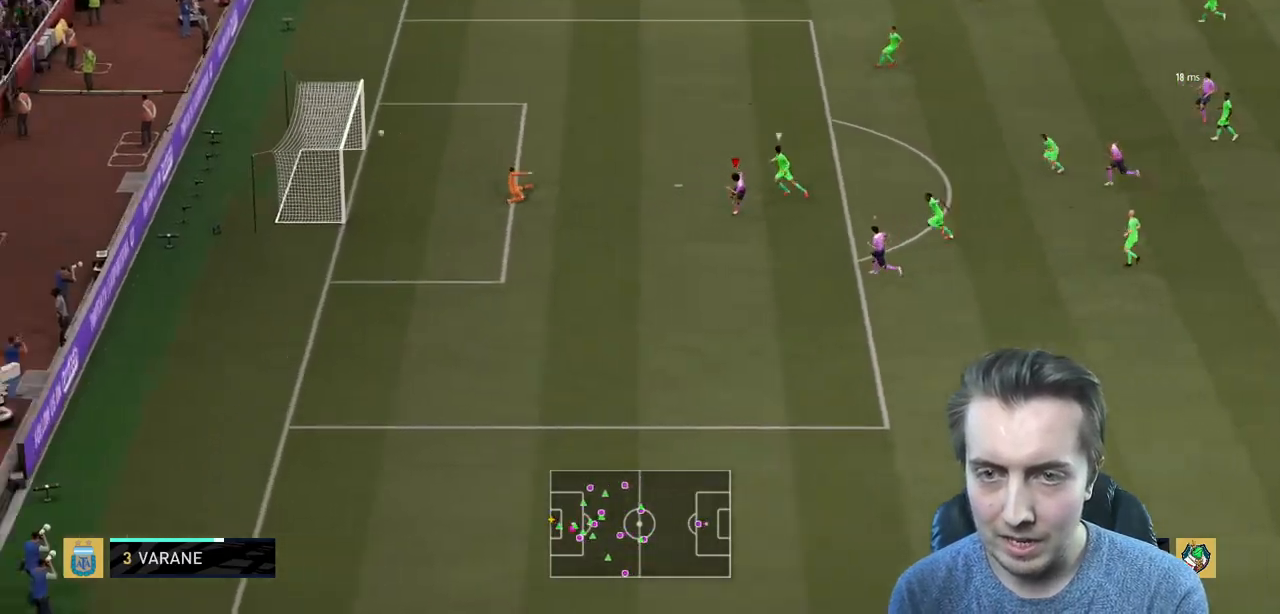
{"buttons": [], "left_stick": "center", "right_stick": "center", "events": [[67, "left_stick", "down-left"], [200, "left_stick", "center"]]}